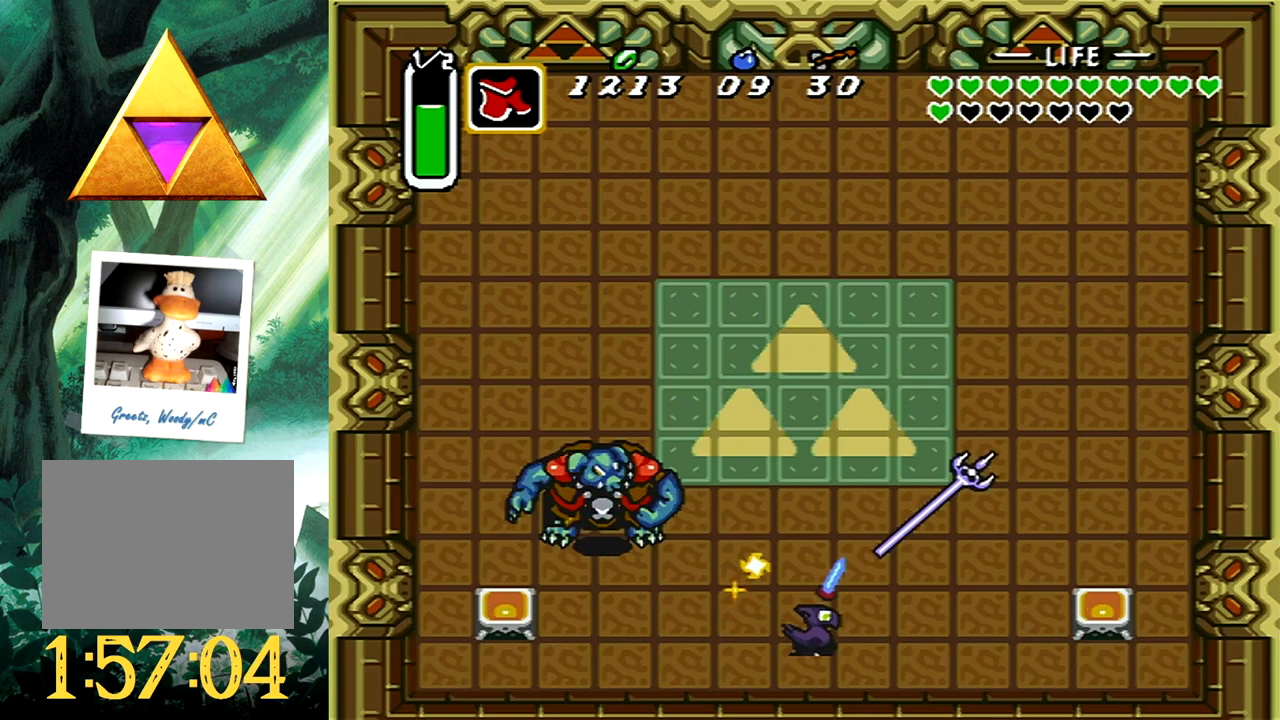
Gameplay with a controller (Xbox layout); each line is a JSON object with the inputs held at the frame after it. "events" lists button and stick changes between this image and that frame as [ms after this image, input, new state], when the widget could be followed in between. Not read: L2 R2 SHARE left_stick right_stick.
{"buttons": ["DPAD_RIGHT"], "events": [[67, "DPAD_RIGHT", "down"], [183, "DPAD_DOWN", "up"]]}
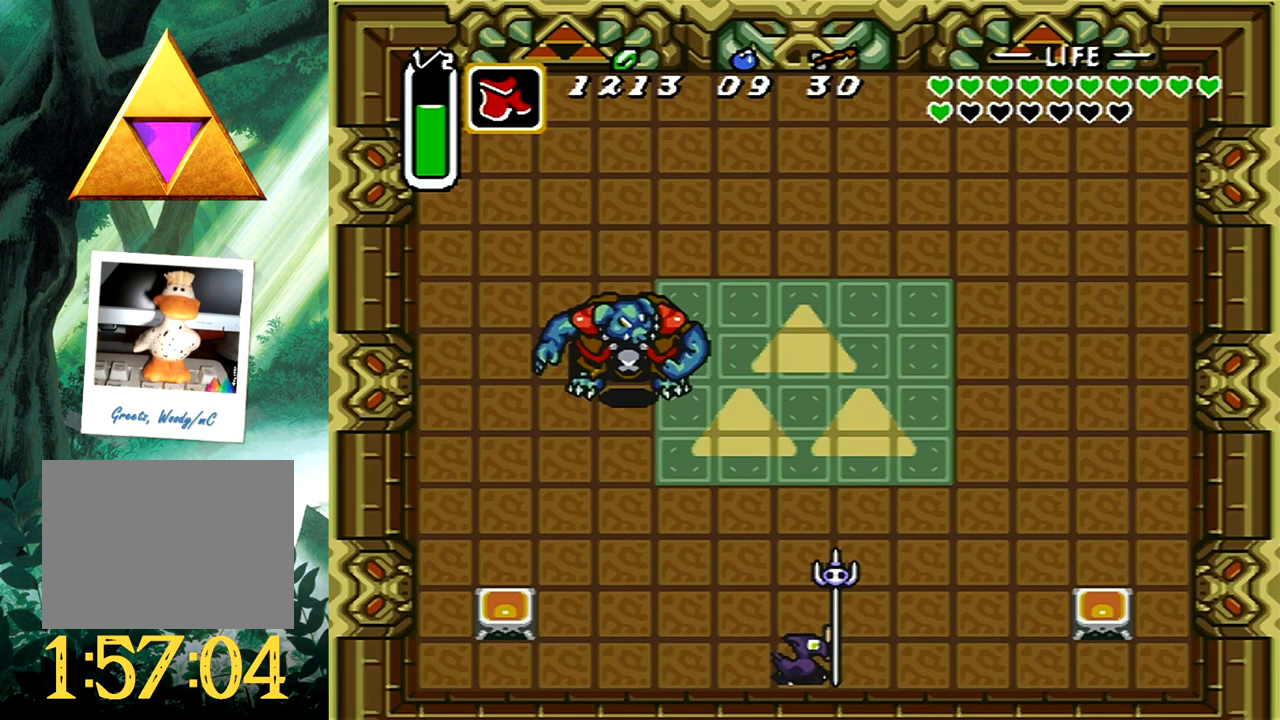
{"buttons": ["A", "DPAD_RIGHT"], "events": [[483, "A", "down"]]}
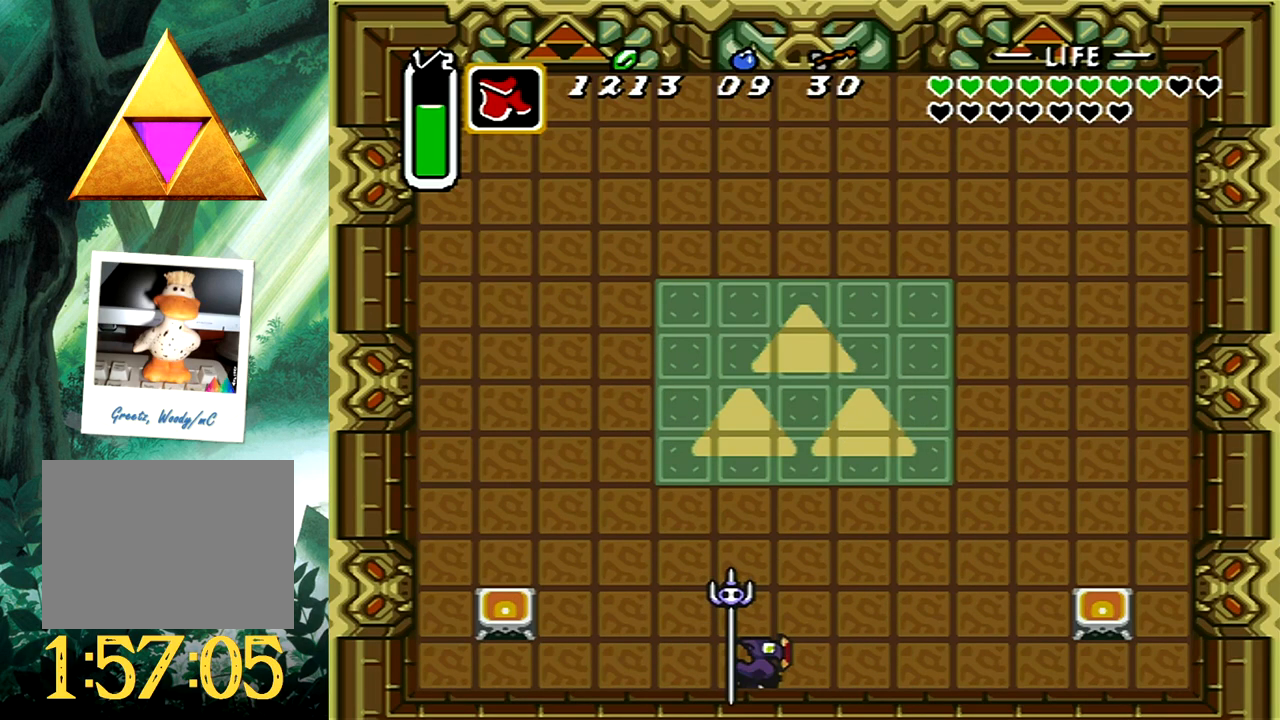
{"buttons": ["A", "DPAD_UP", "DPAD_LEFT"], "events": [[350, "DPAD_UP", "down"], [417, "DPAD_RIGHT", "up"], [450, "DPAD_LEFT", "down"]]}
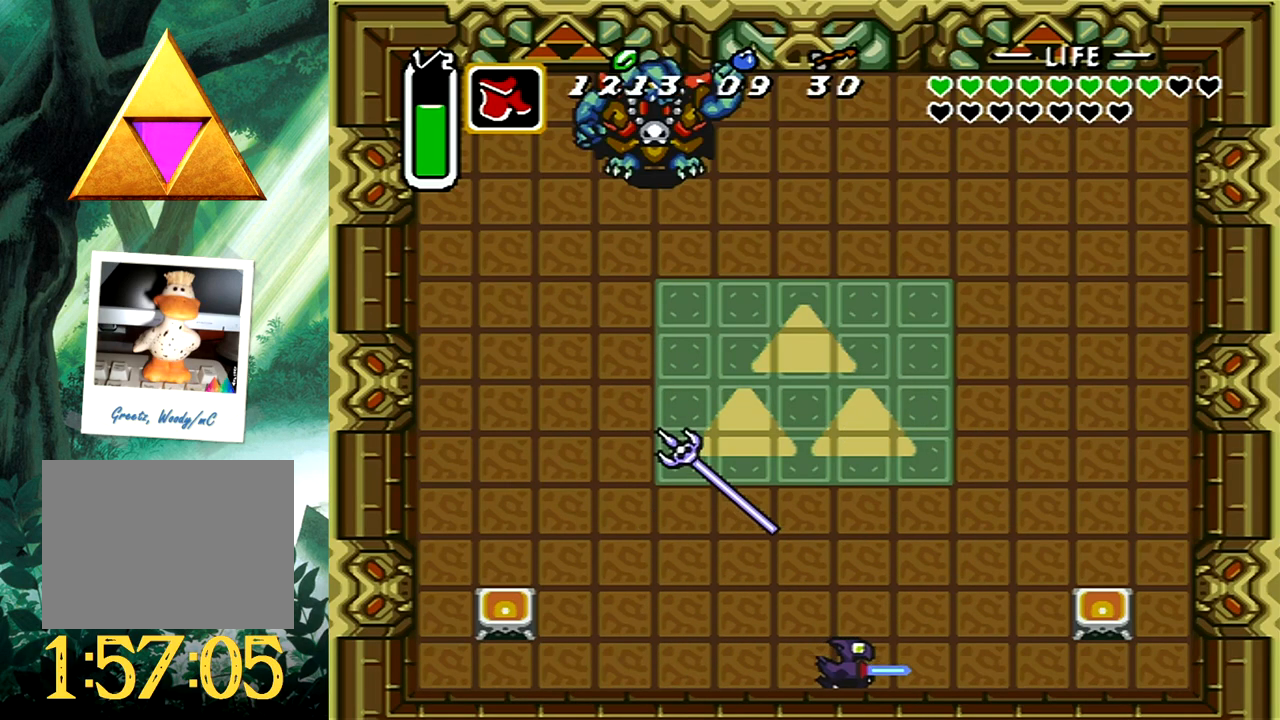
{"buttons": ["A", "DPAD_UP", "DPAD_LEFT"], "events": [[283, "DPAD_LEFT", "up"], [500, "DPAD_LEFT", "down"]]}
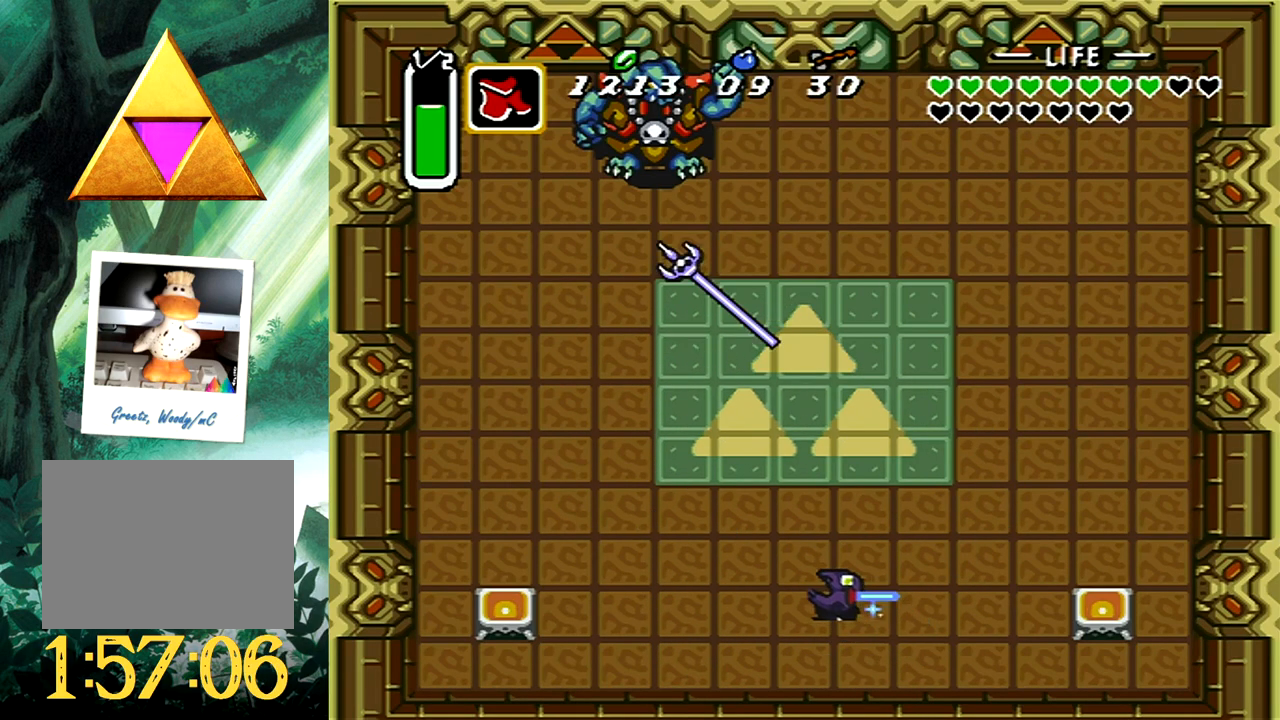
{"buttons": ["A", "DPAD_UP", "DPAD_LEFT"], "events": []}
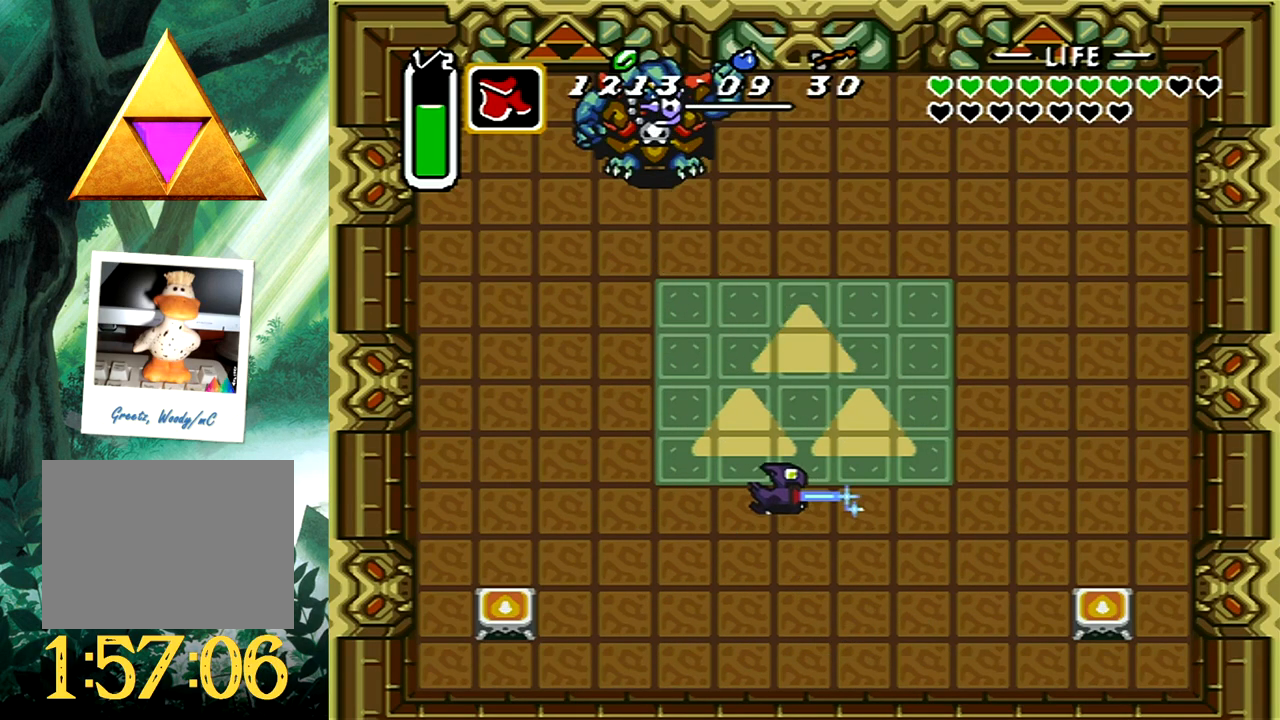
{"buttons": ["A", "DPAD_UP"], "events": [[83, "DPAD_LEFT", "up"], [333, "DPAD_LEFT", "down"], [433, "DPAD_LEFT", "up"]]}
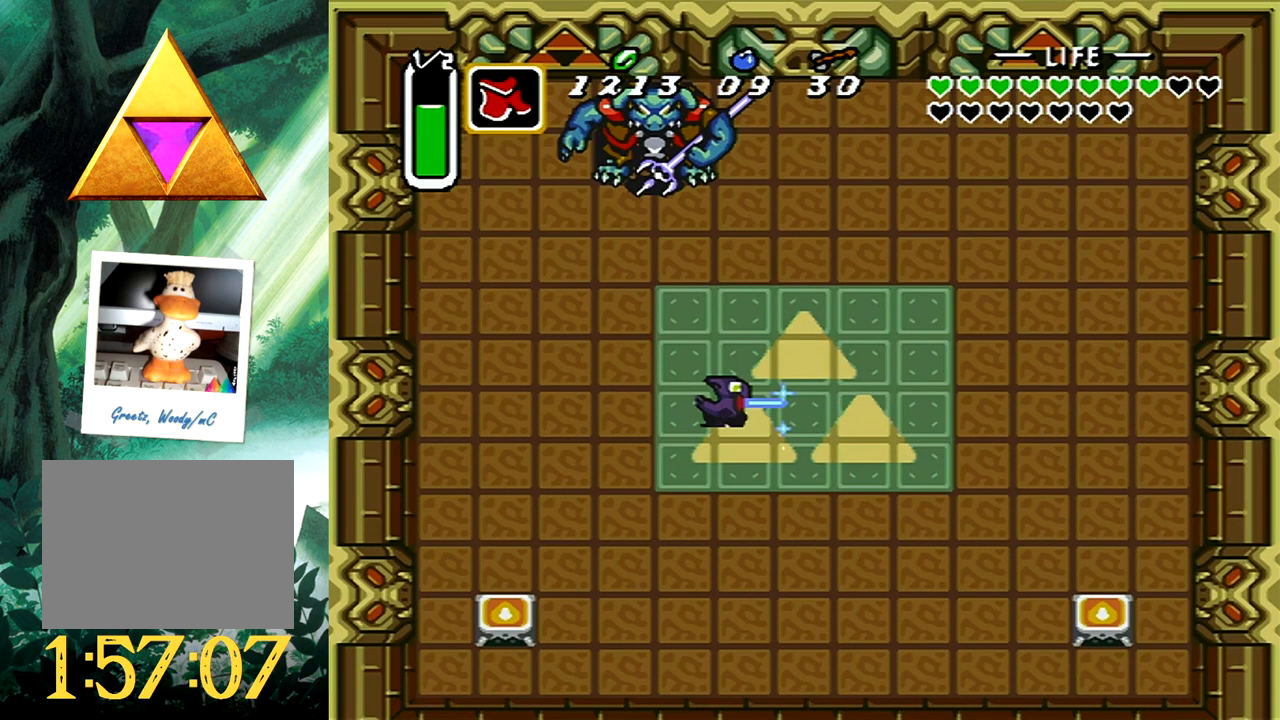
{"buttons": ["DPAD_UP"], "events": [[117, "DPAD_LEFT", "down"], [200, "DPAD_LEFT", "up"], [483, "A", "up"]]}
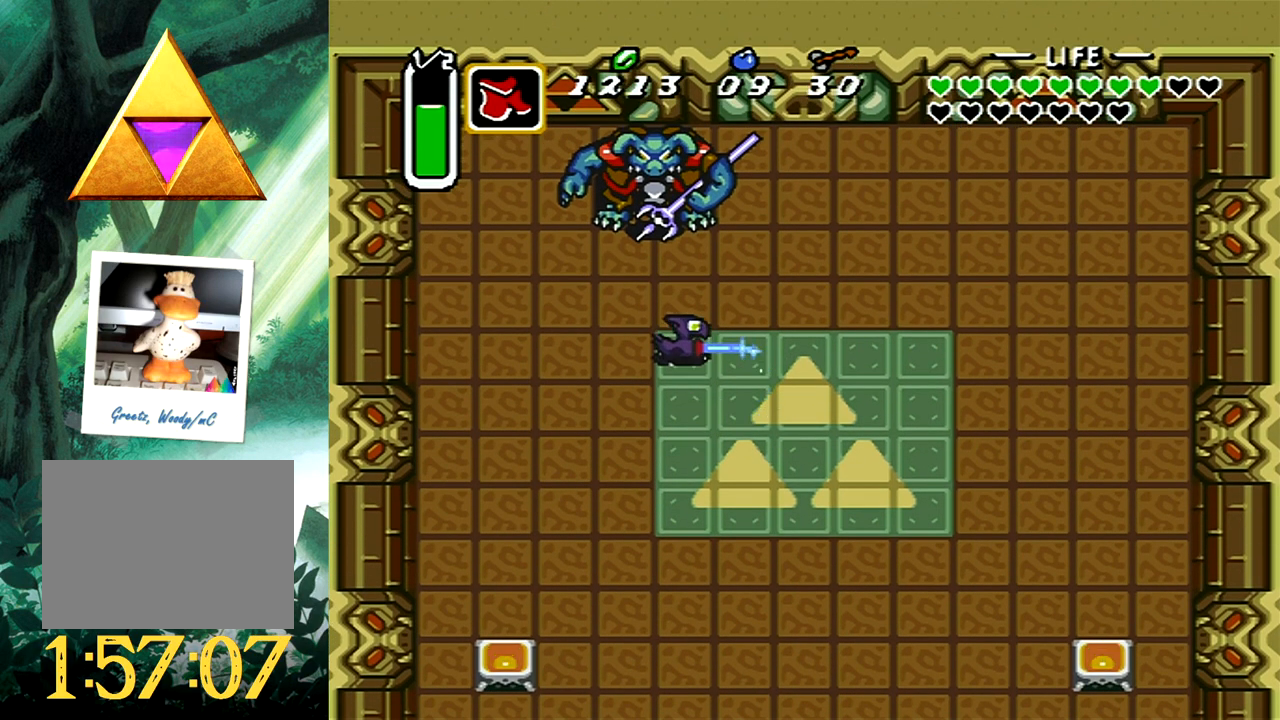
{"buttons": [], "events": [[17, "DPAD_UP", "up"]]}
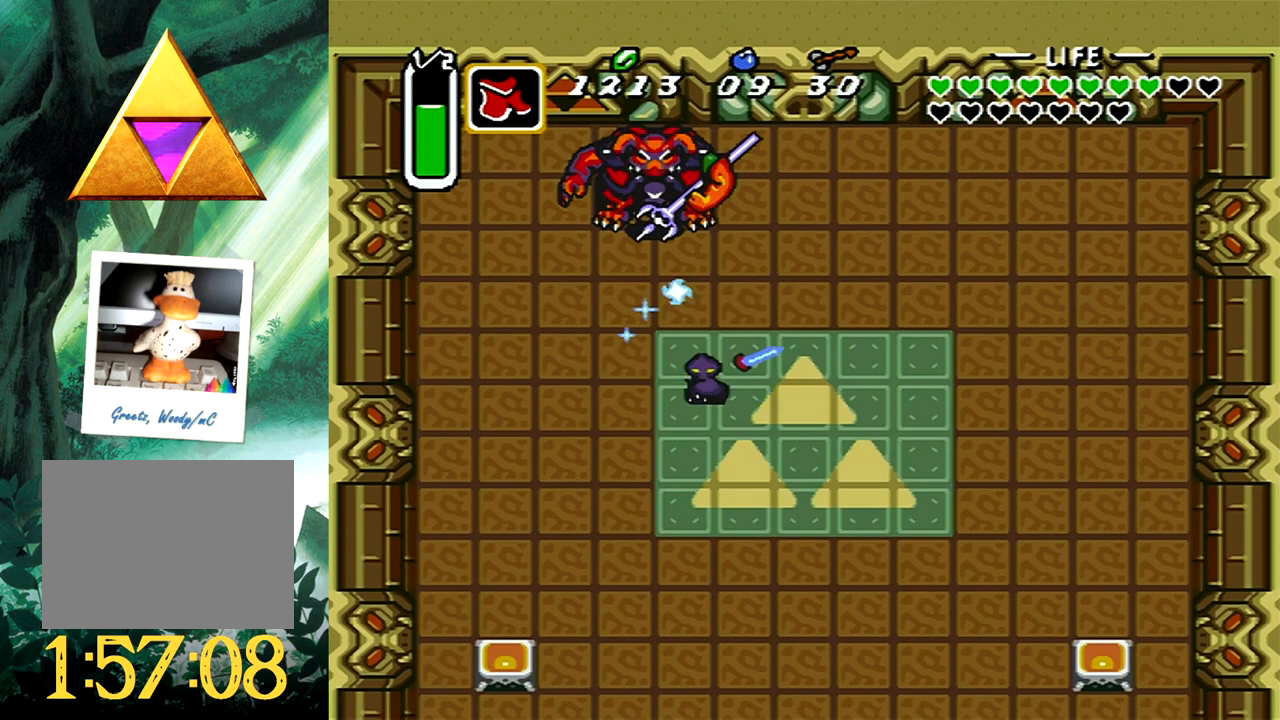
{"buttons": ["A", "DPAD_UP"], "events": [[133, "DPAD_LEFT", "down"], [133, "DPAD_UP", "down"], [283, "A", "down"], [467, "DPAD_LEFT", "up"]]}
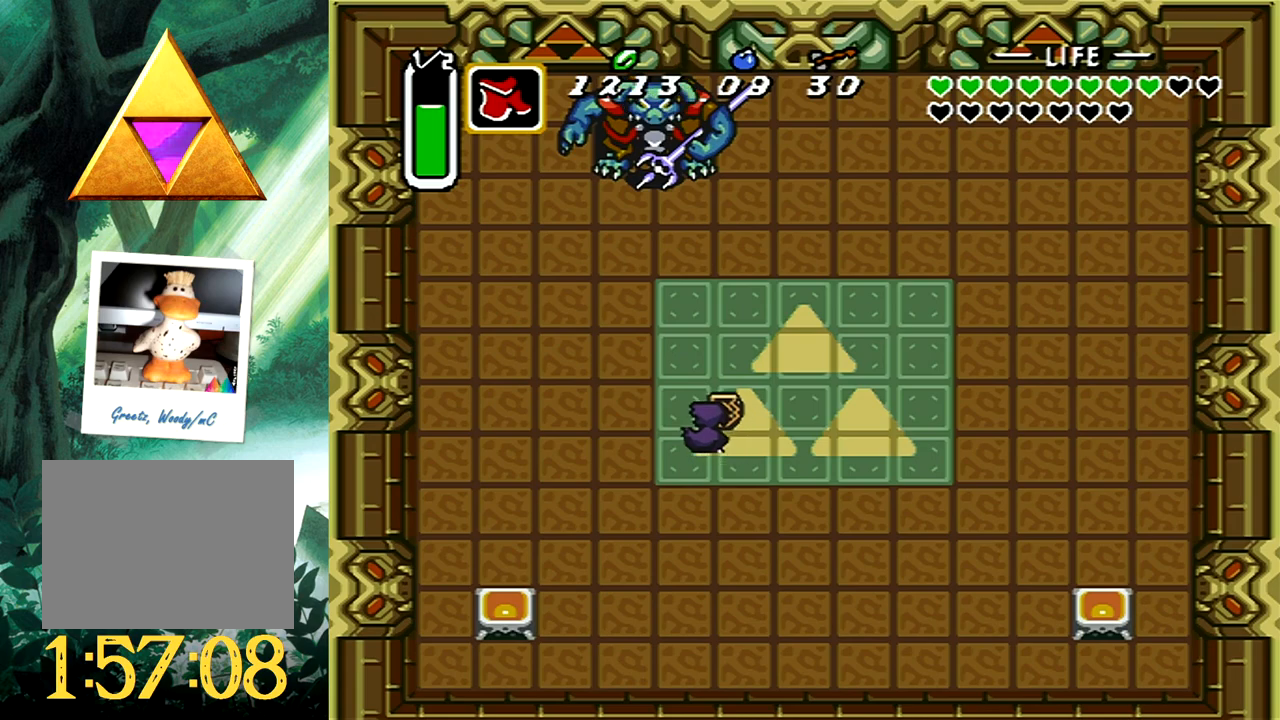
{"buttons": ["A"], "events": [[17, "DPAD_UP", "up"]]}
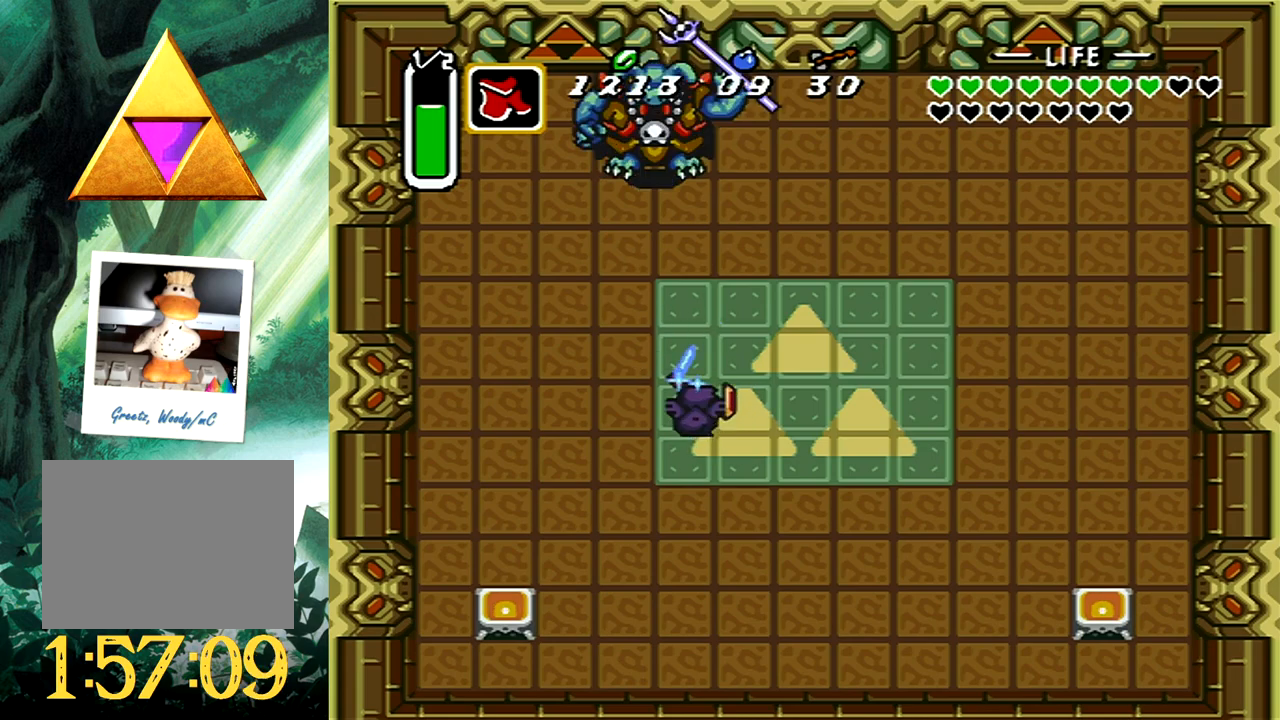
{"buttons": ["A"], "events": []}
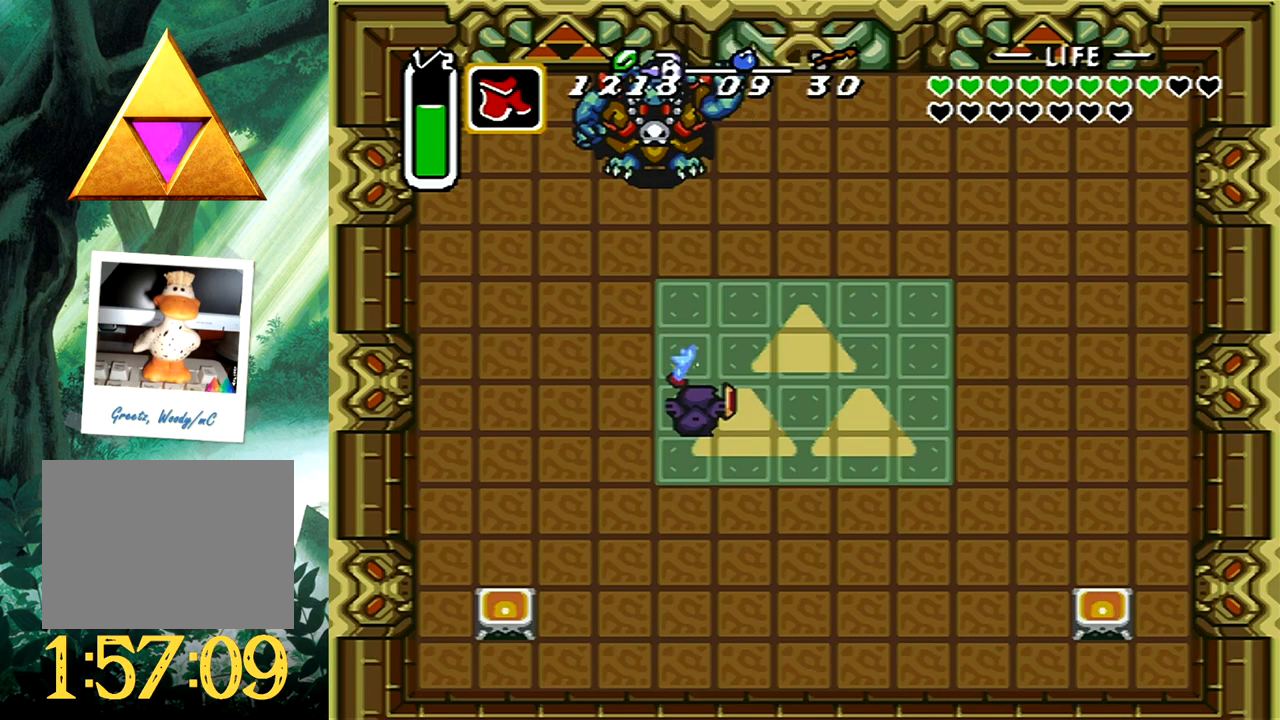
{"buttons": ["A", "DPAD_UP", "DPAD_LEFT"], "events": [[117, "DPAD_LEFT", "down"], [117, "DPAD_UP", "down"]]}
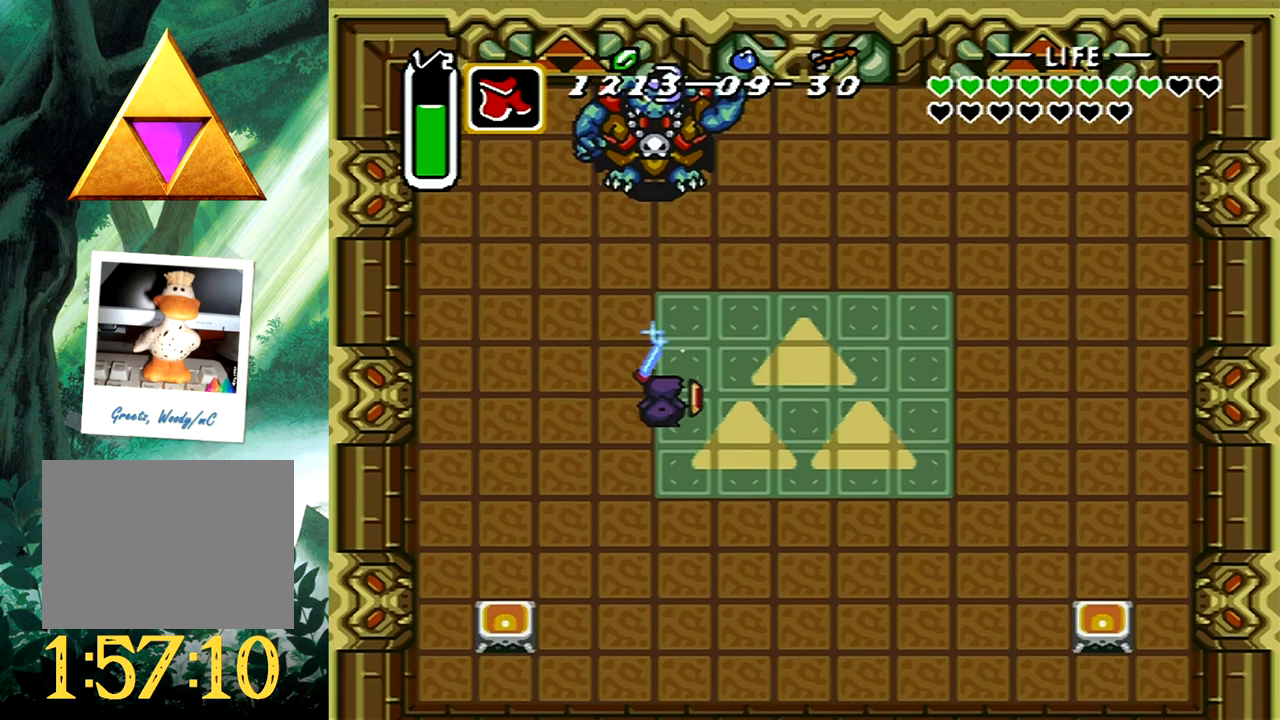
{"buttons": [], "events": [[133, "DPAD_LEFT", "up"], [467, "A", "up"], [467, "DPAD_UP", "up"]]}
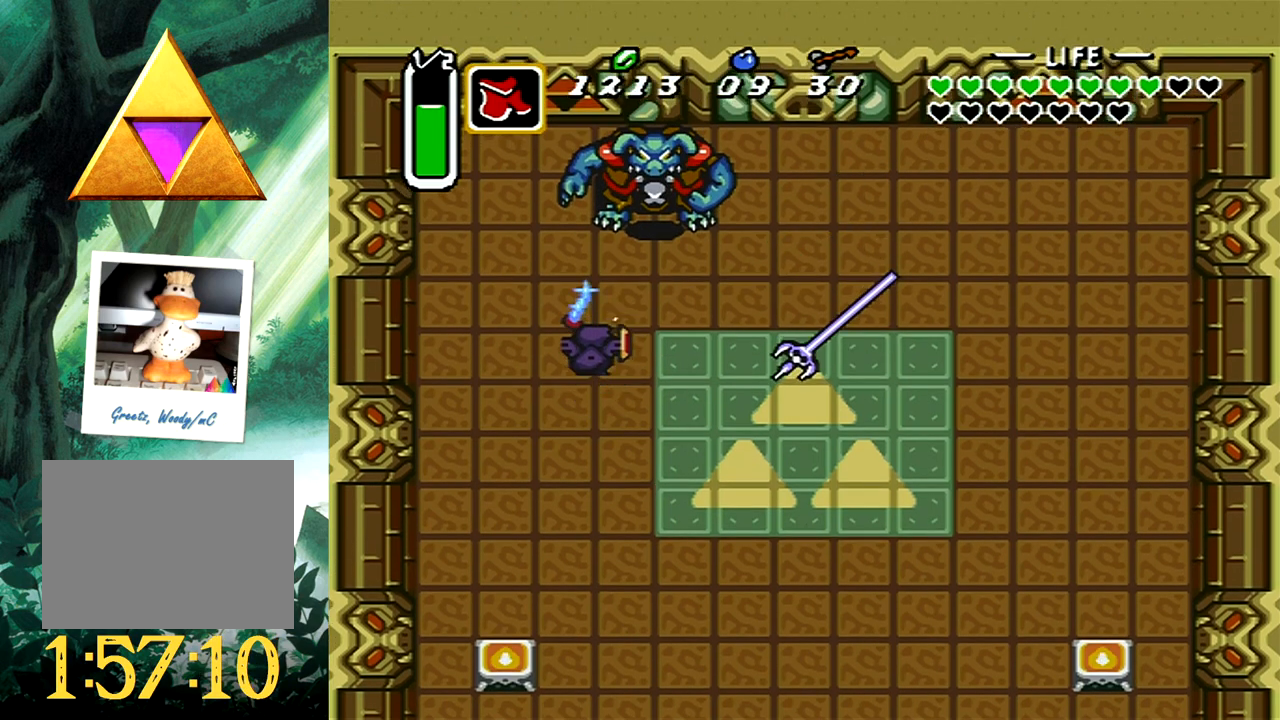
{"buttons": ["DPAD_DOWN"], "events": [[483, "DPAD_DOWN", "down"]]}
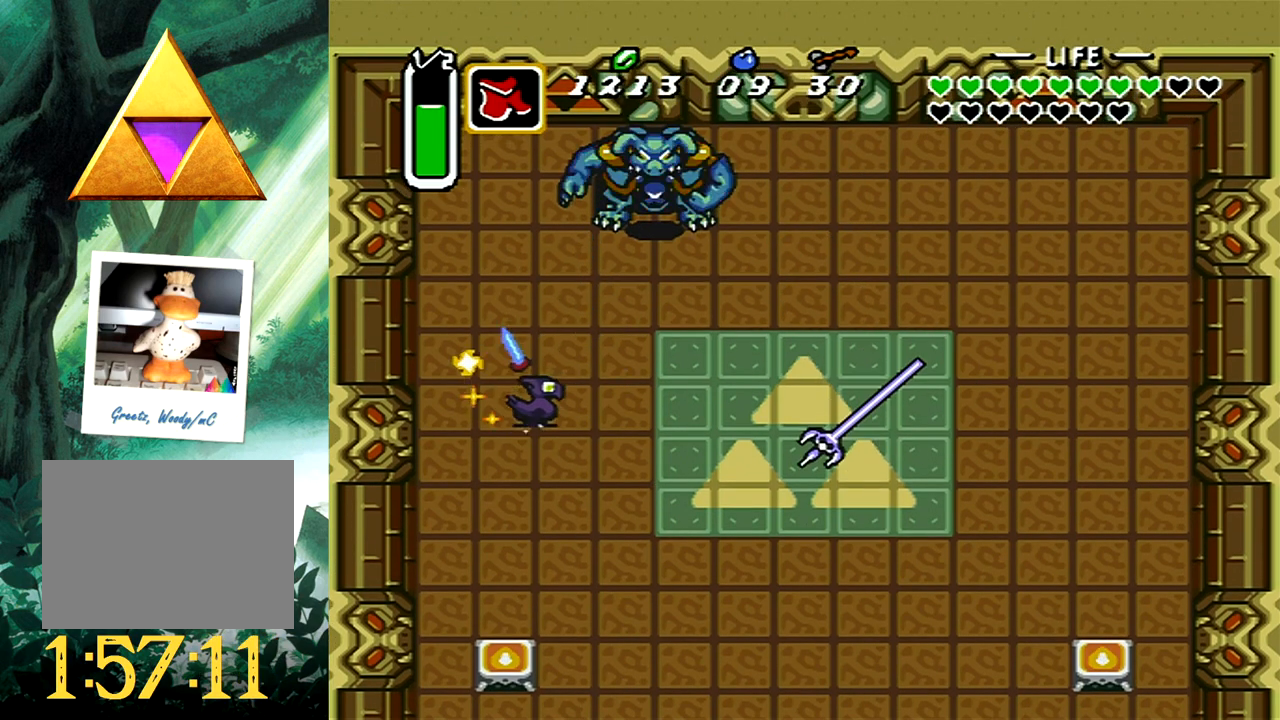
{"buttons": ["A", "DPAD_DOWN", "DPAD_RIGHT"], "events": [[50, "DPAD_LEFT", "down"], [283, "DPAD_LEFT", "up"], [317, "DPAD_RIGHT", "down"], [400, "A", "down"]]}
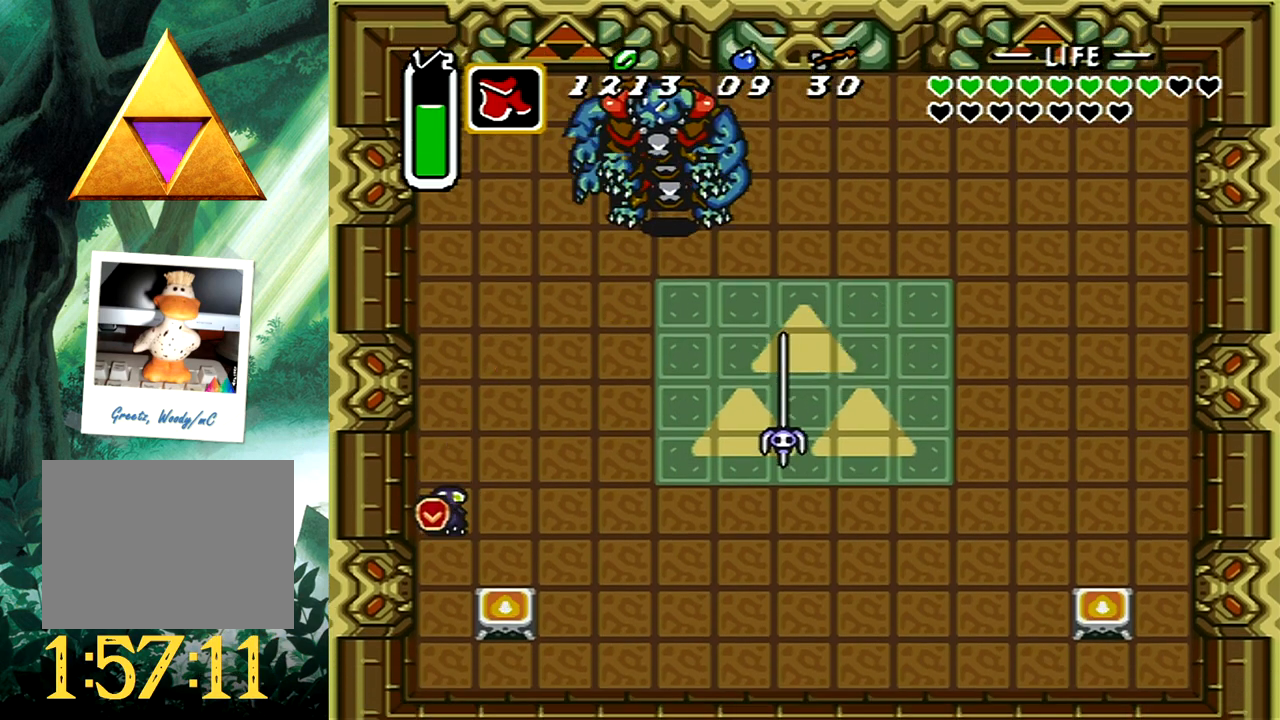
{"buttons": ["A", "DPAD_LEFT"], "events": [[400, "DPAD_RIGHT", "up"], [417, "DPAD_LEFT", "down"], [450, "DPAD_DOWN", "up"]]}
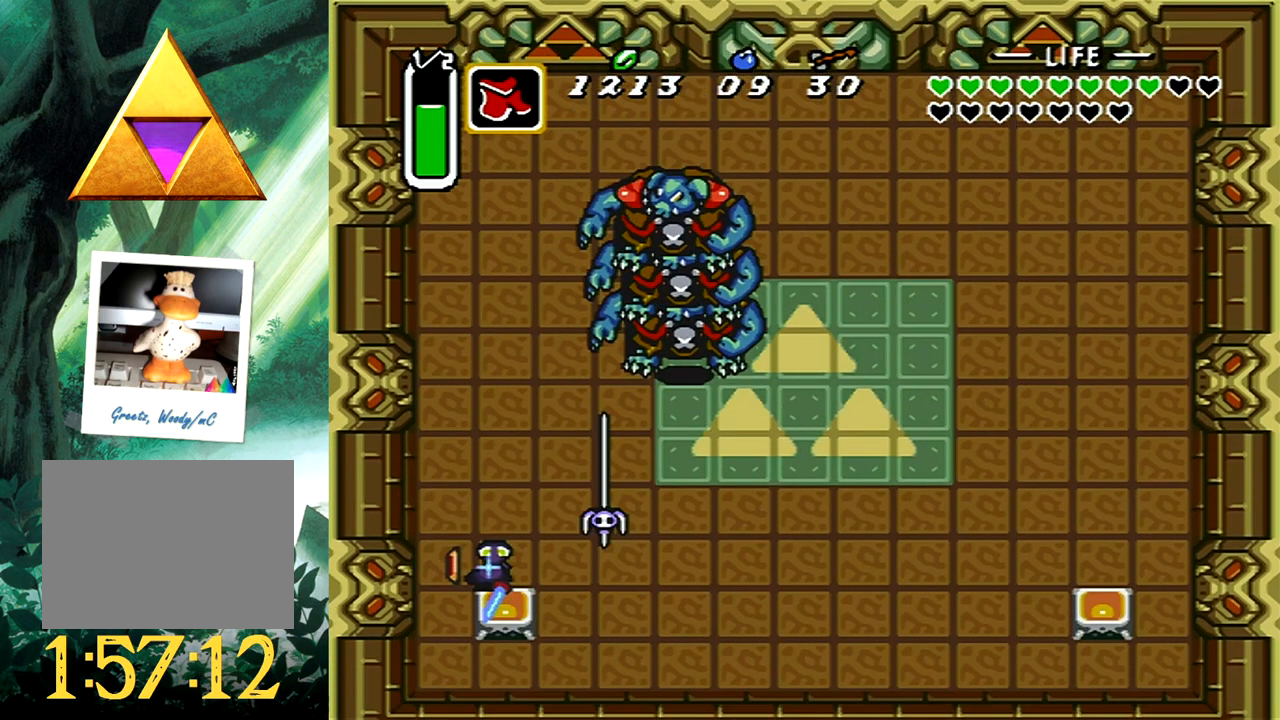
{"buttons": ["A", "DPAD_DOWN", "DPAD_RIGHT"], "events": [[200, "DPAD_DOWN", "down"], [333, "DPAD_LEFT", "up"], [450, "DPAD_RIGHT", "down"]]}
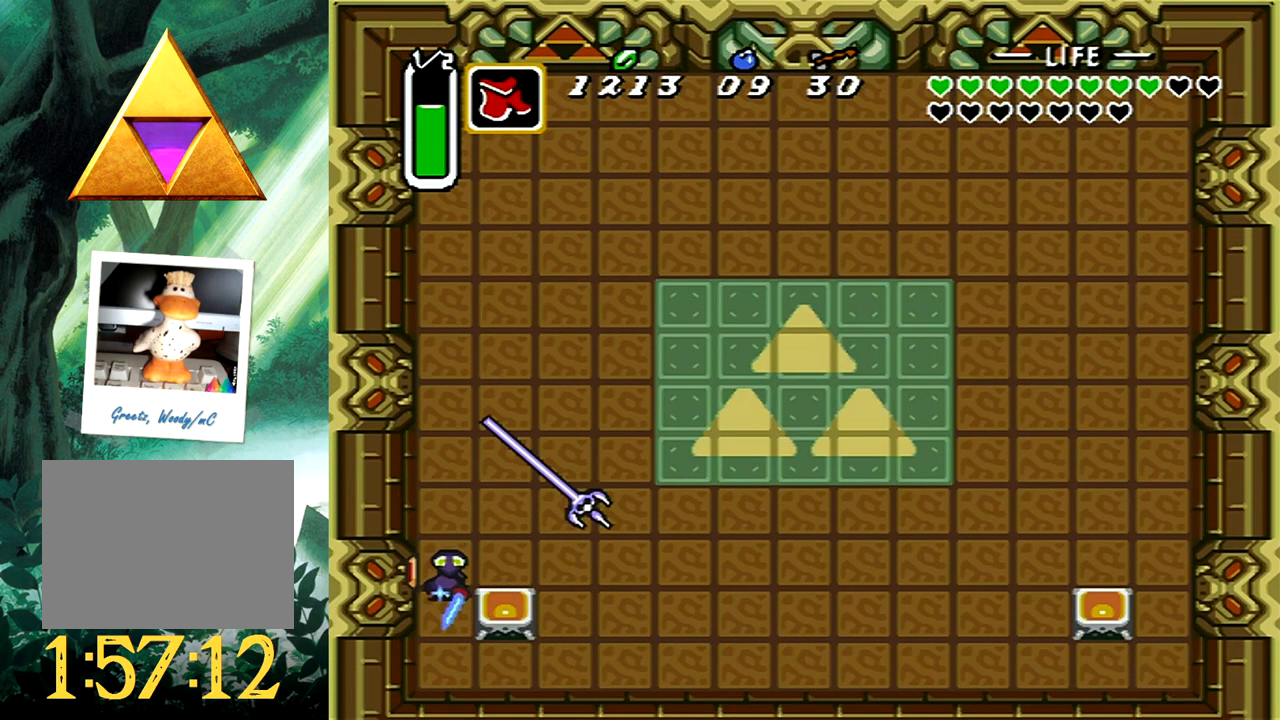
{"buttons": ["A", "DPAD_RIGHT"], "events": [[317, "DPAD_DOWN", "up"]]}
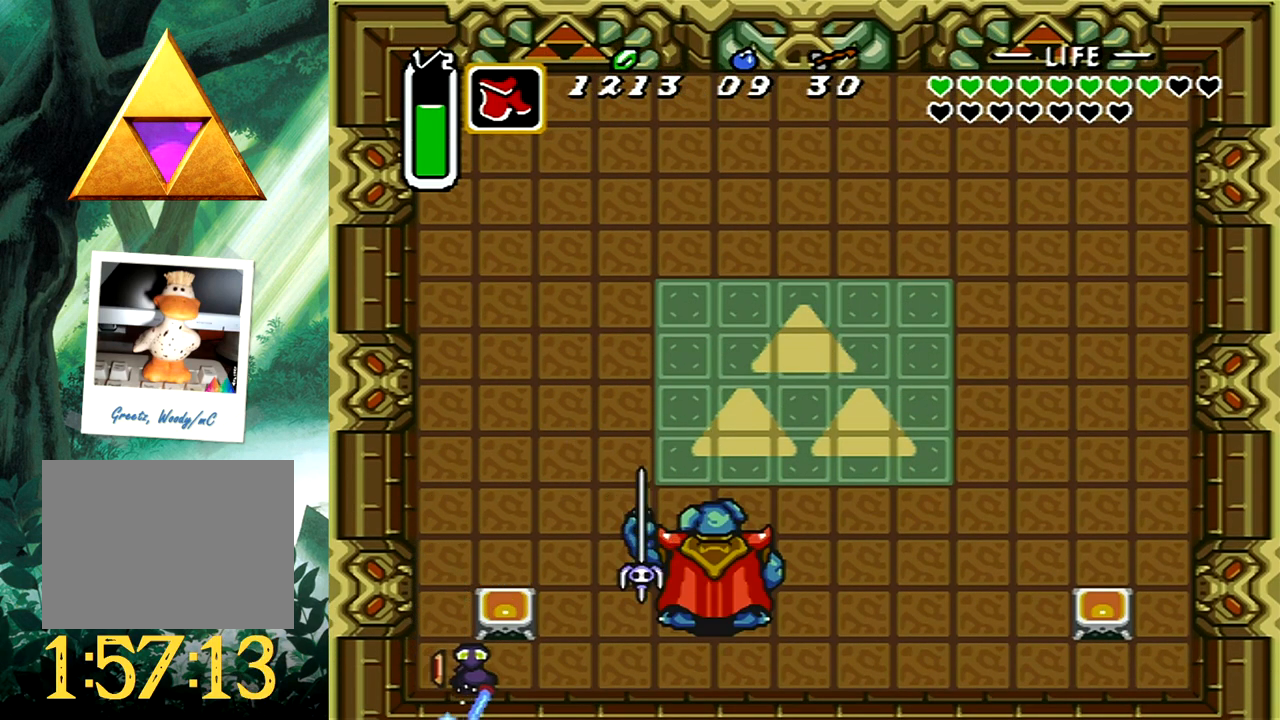
{"buttons": ["A", "DPAD_DOWN", "DPAD_RIGHT"], "events": [[67, "DPAD_DOWN", "down"]]}
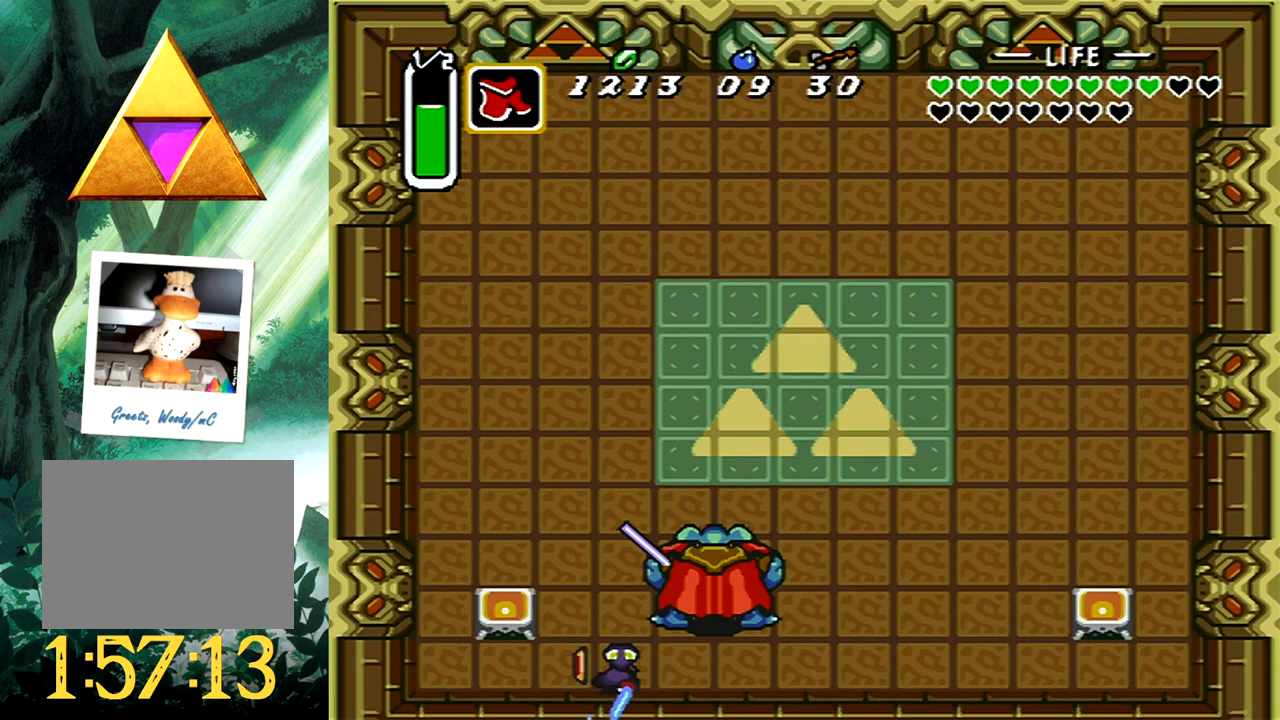
{"buttons": [], "events": [[50, "A", "up"], [83, "DPAD_DOWN", "up"], [83, "DPAD_RIGHT", "up"]]}
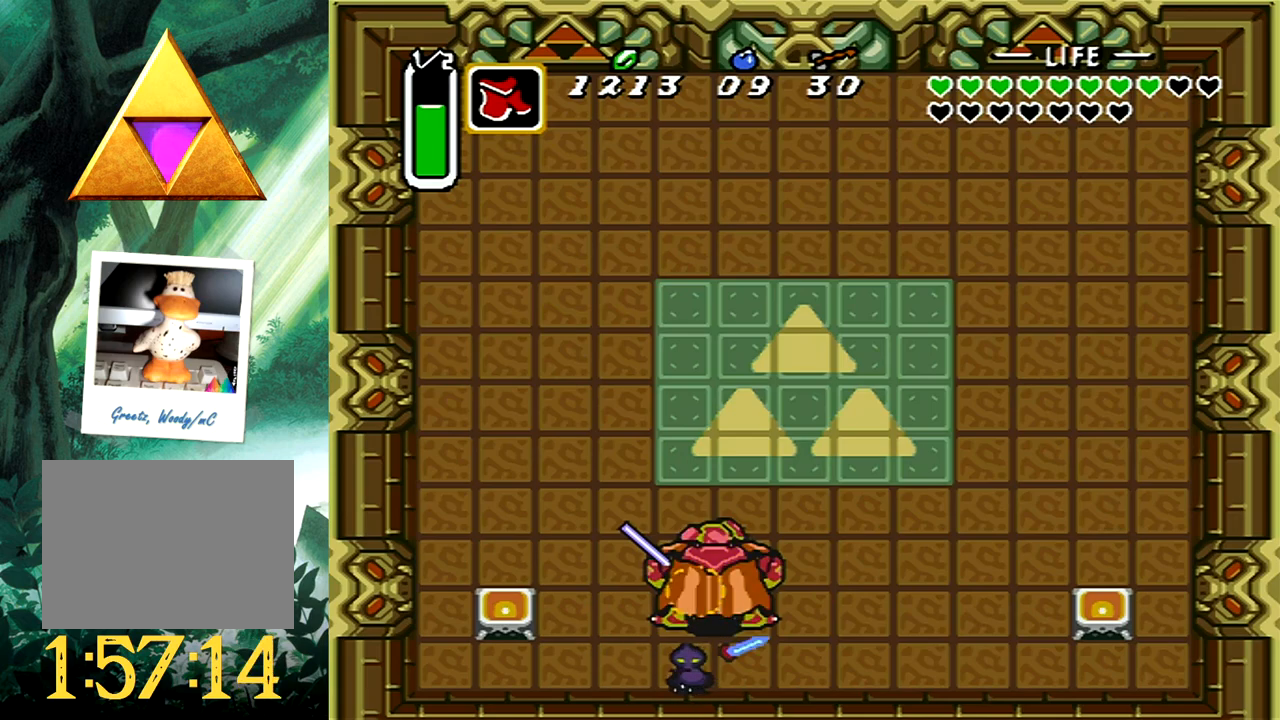
{"buttons": ["DPAD_DOWN", "DPAD_RIGHT"], "events": [[317, "DPAD_RIGHT", "down"], [500, "DPAD_DOWN", "down"]]}
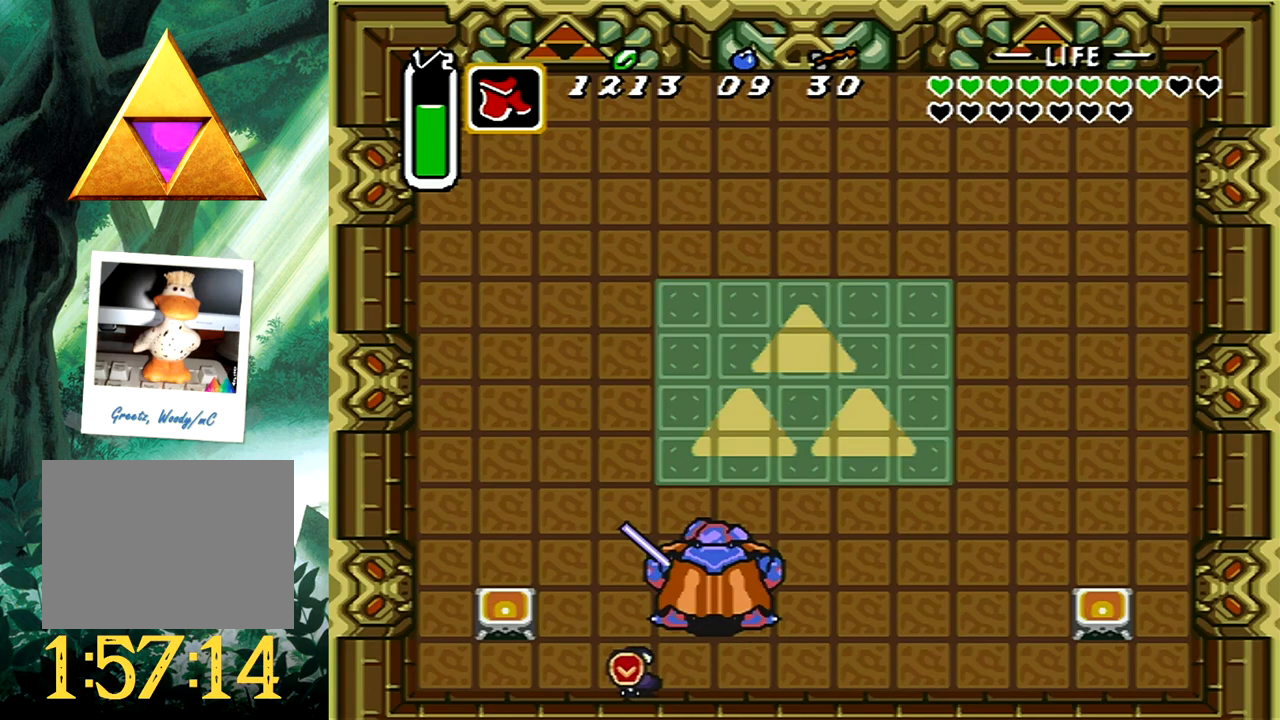
{"buttons": ["A"], "events": [[83, "DPAD_DOWN", "up"], [117, "A", "down"], [167, "DPAD_RIGHT", "up"]]}
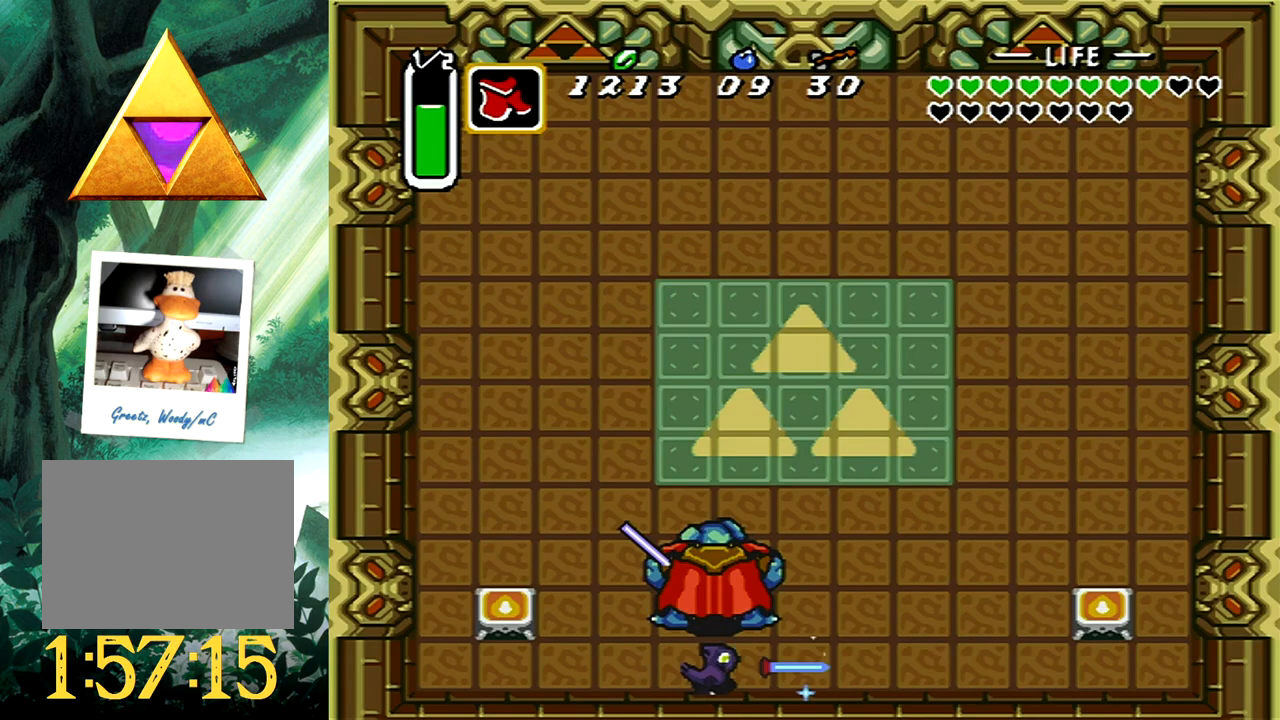
{"buttons": ["A"], "events": []}
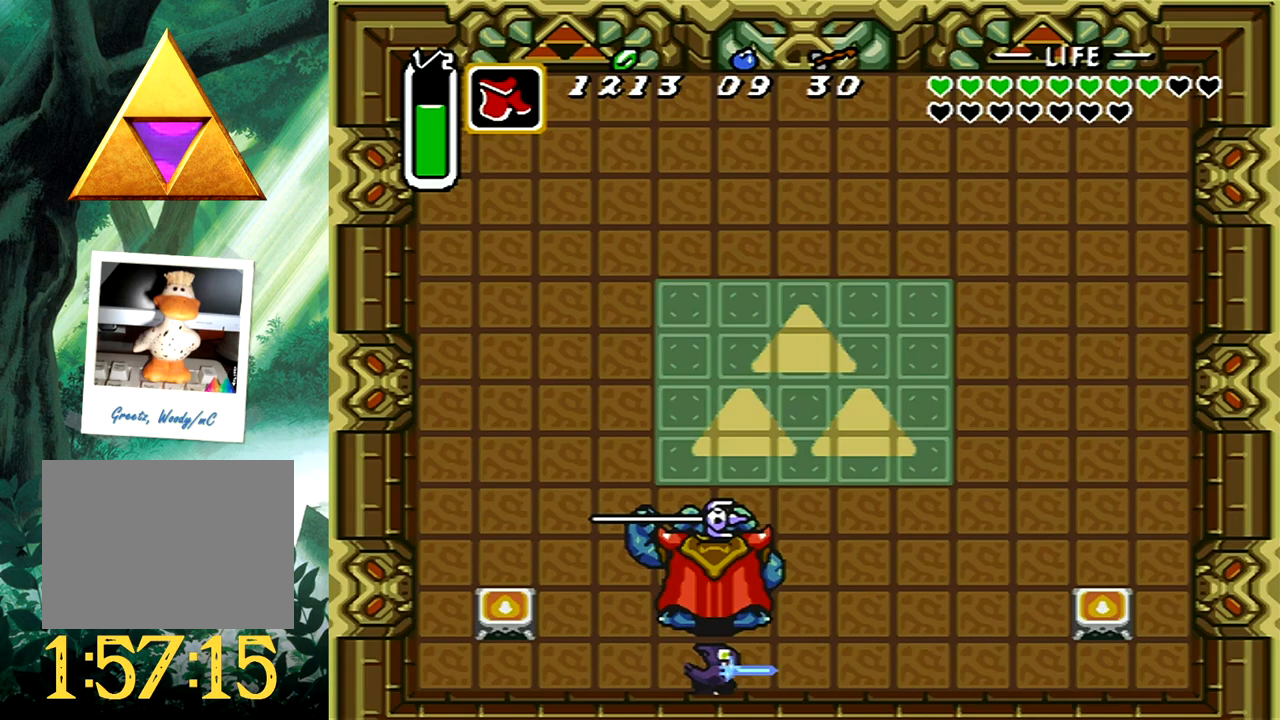
{"buttons": ["DPAD_RIGHT"], "events": [[333, "A", "up"], [450, "DPAD_RIGHT", "down"]]}
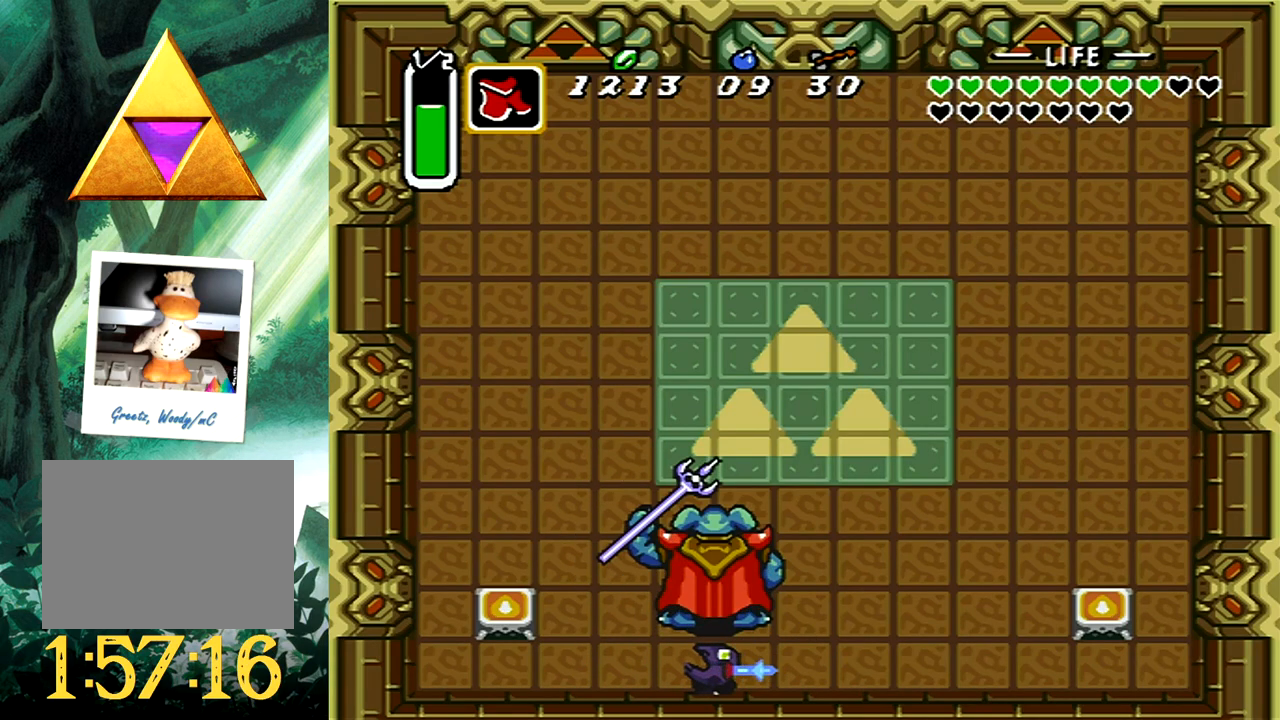
{"buttons": ["DPAD_RIGHT"], "events": []}
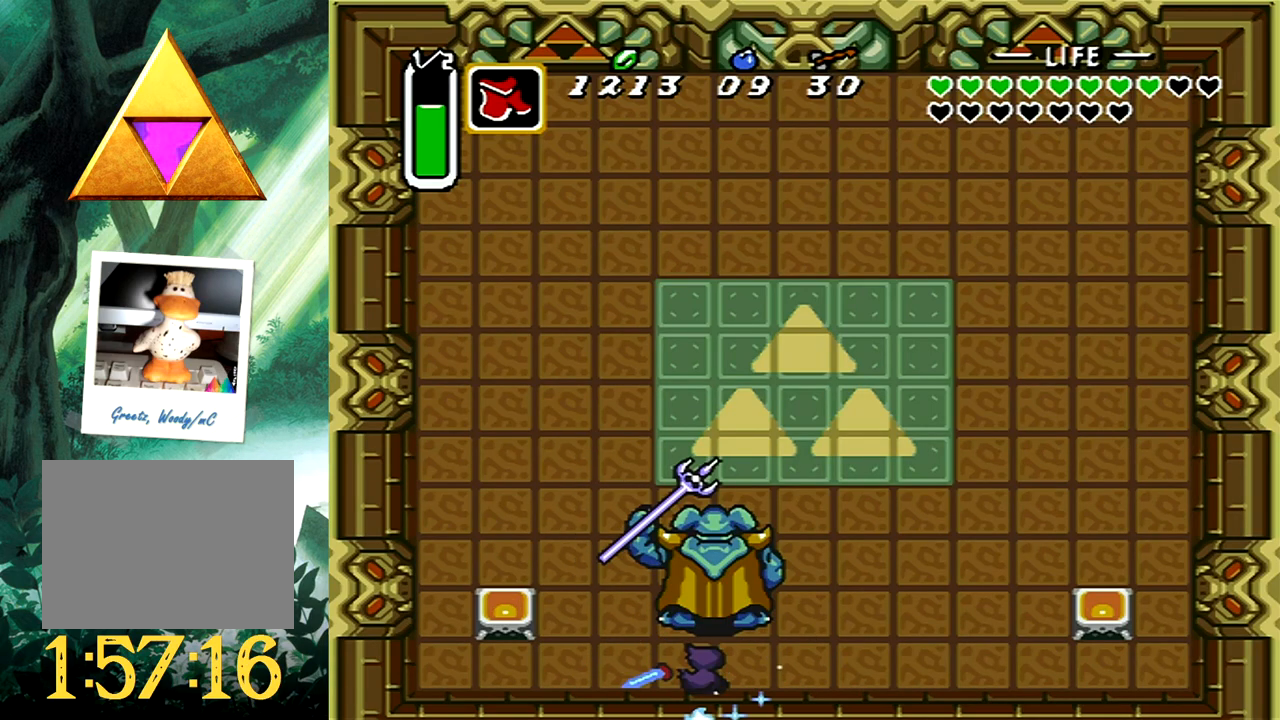
{"buttons": ["DPAD_DOWN", "DPAD_RIGHT"], "events": [[367, "DPAD_DOWN", "down"]]}
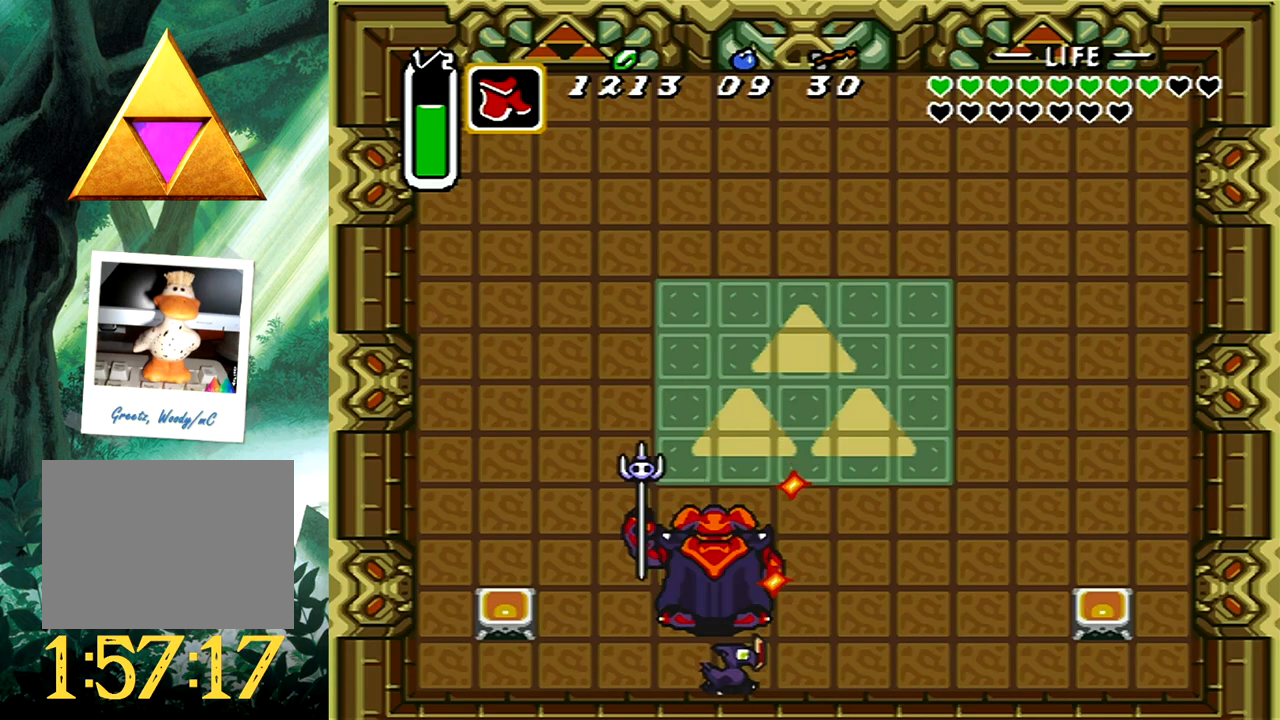
{"buttons": ["A"], "events": [[267, "A", "down"], [283, "DPAD_DOWN", "up"], [350, "DPAD_RIGHT", "up"]]}
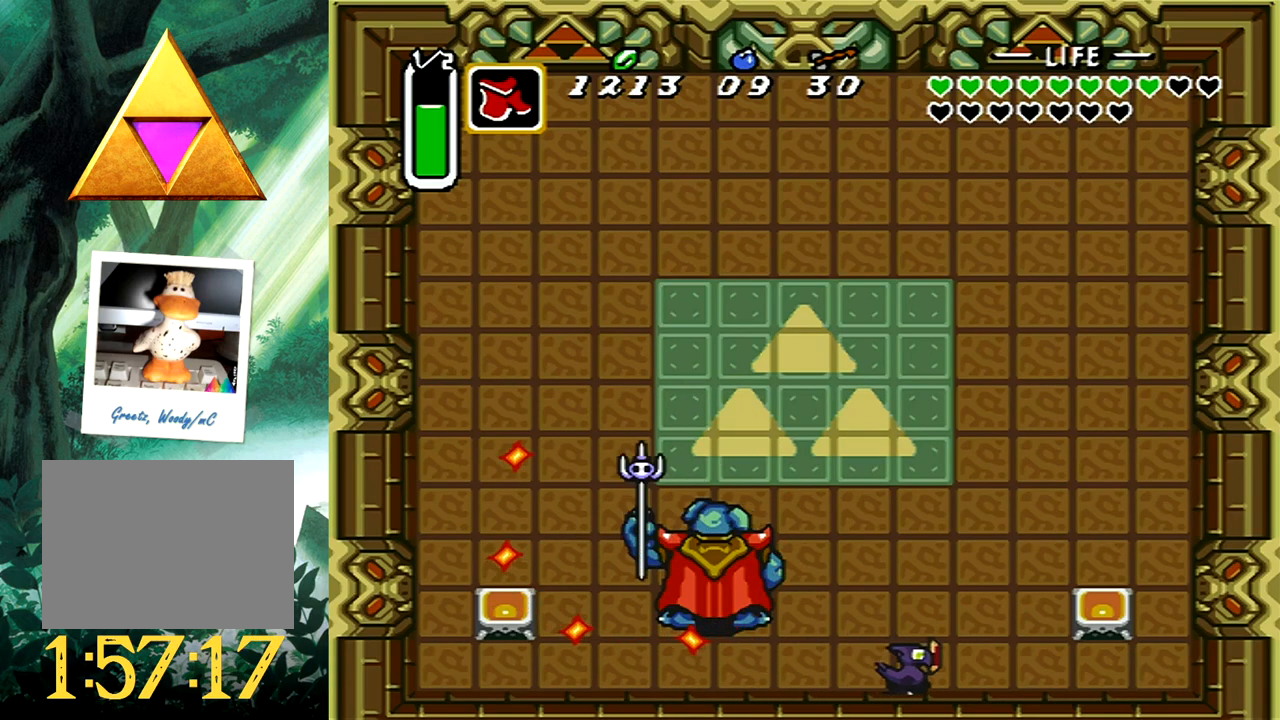
{"buttons": ["A"], "events": [[100, "DPAD_LEFT", "down"], [183, "DPAD_LEFT", "up"]]}
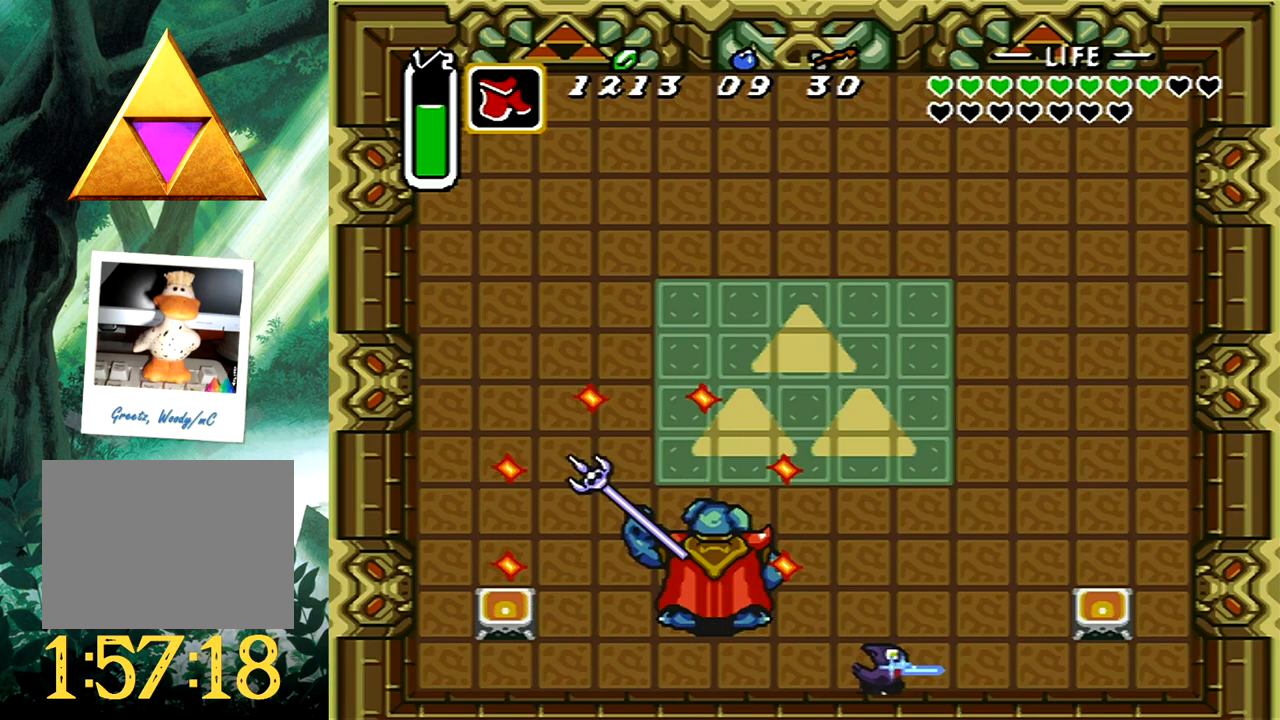
{"buttons": [], "events": [[150, "DPAD_LEFT", "down"], [183, "DPAD_UP", "down"], [367, "DPAD_UP", "up"], [450, "DPAD_LEFT", "up"], [483, "A", "up"]]}
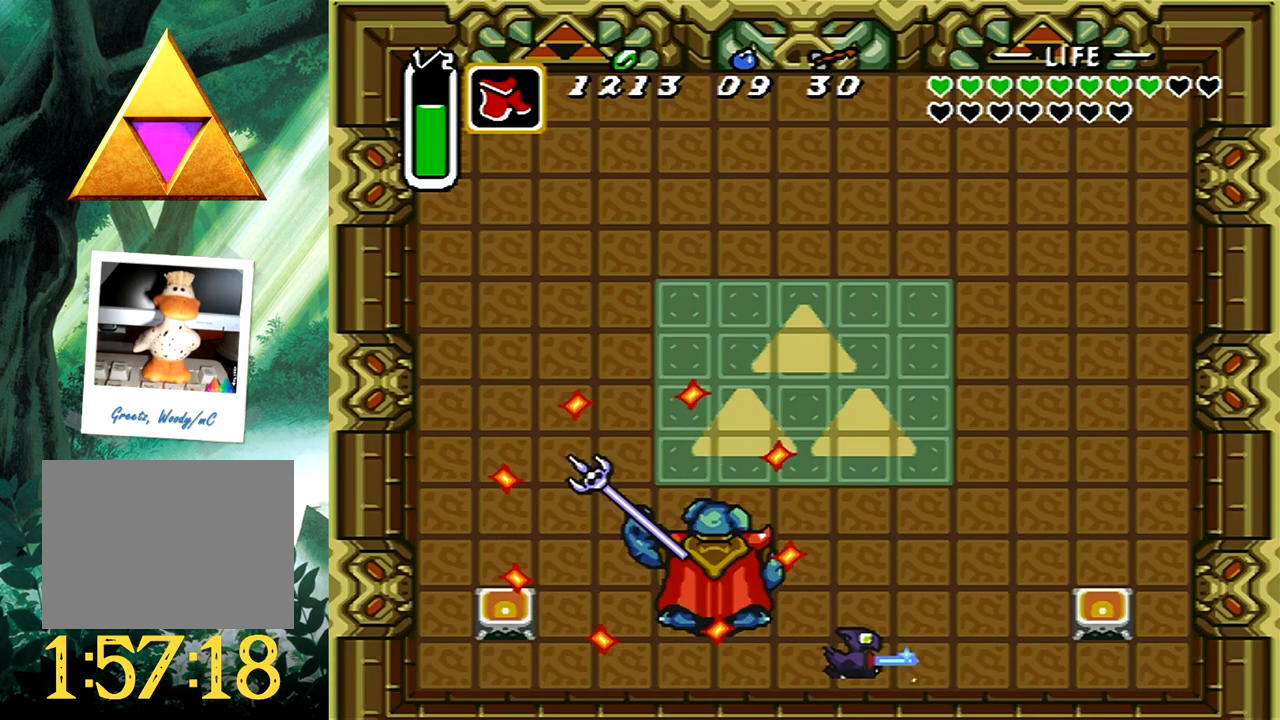
{"buttons": [], "events": []}